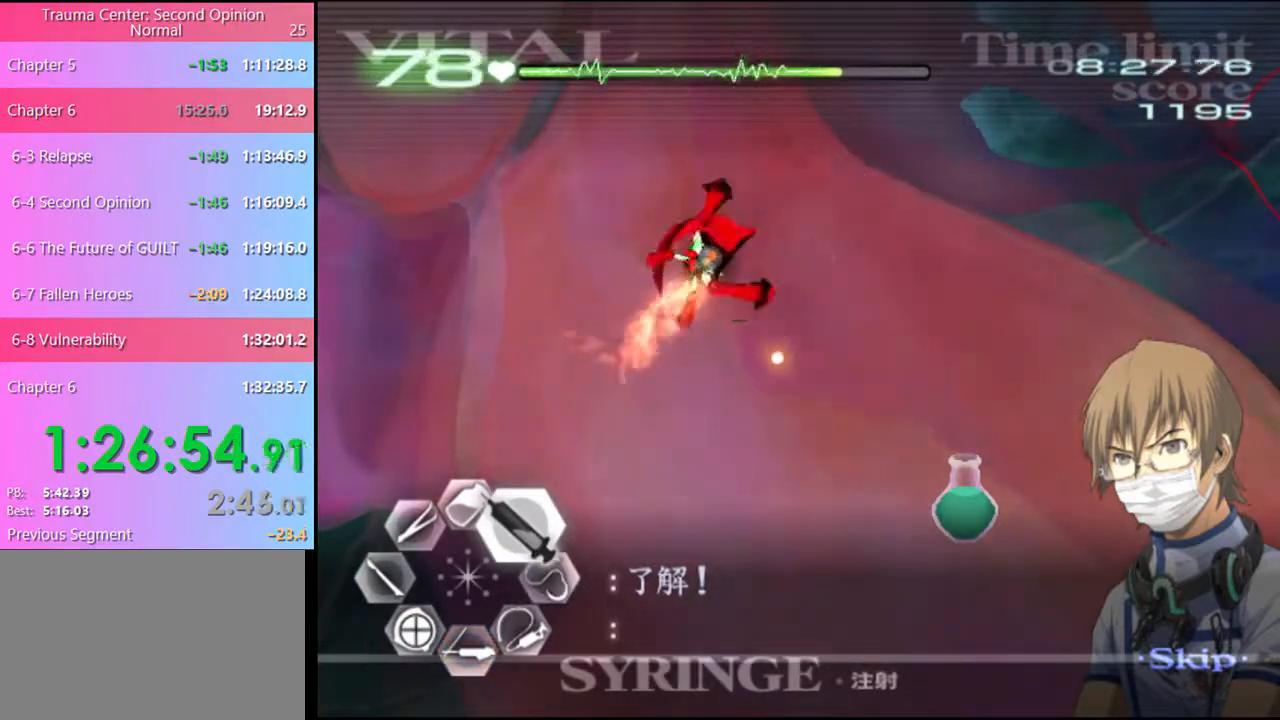
Gameplay with keyboard and mouse; each line is a JSON object with the keys and mouse buttons held at the frame after it. "events" lists presses ("down") and releases ("up") of "a", "alt", "c", "d", "e", "f", "q", "r", "s", "shift", "space", "v", "w", "mouse_left", "mouse_wheel", "mouse_right", "mouse_mb4" and "mouse_mb5" between this image and that frame as [ms after this image, input, new state], when the widget could be followed in between. "mouse_left", "mouse_wheel", "mouse_right", "mouse_mb4", "mouse_mb5" = the "left", "wheel", "right", "mb4", "mb5" buttons of the "mouse" list. No other keys are recorded. "wheel" means that the mouse wheel is clicked or scrolled. Mouse movement is not recorded.
{"keys": [], "mouse": ["left"], "events": [[100, "w", "up"], [134, "mouse_left", "up"], [167, "d", "up"], [167, "s", "down"], [334, "mouse_left", "down"], [334, "s", "up"]]}
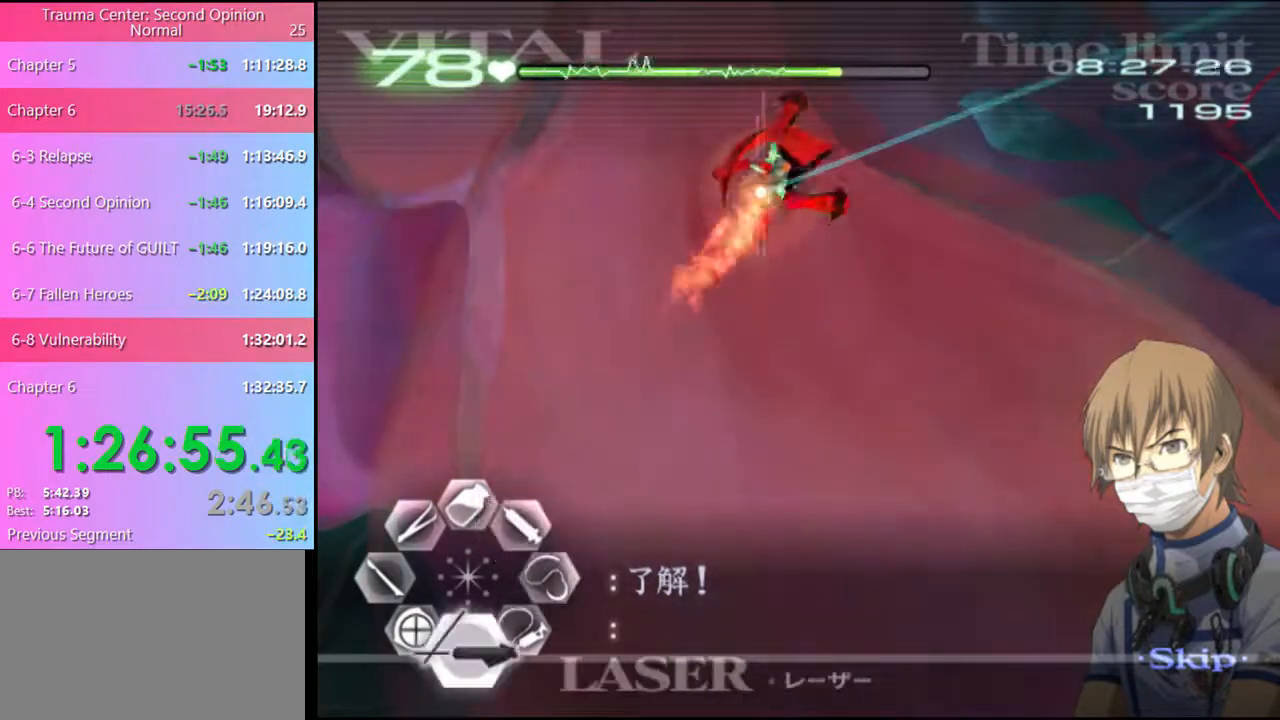
{"keys": [], "mouse": ["left"], "events": []}
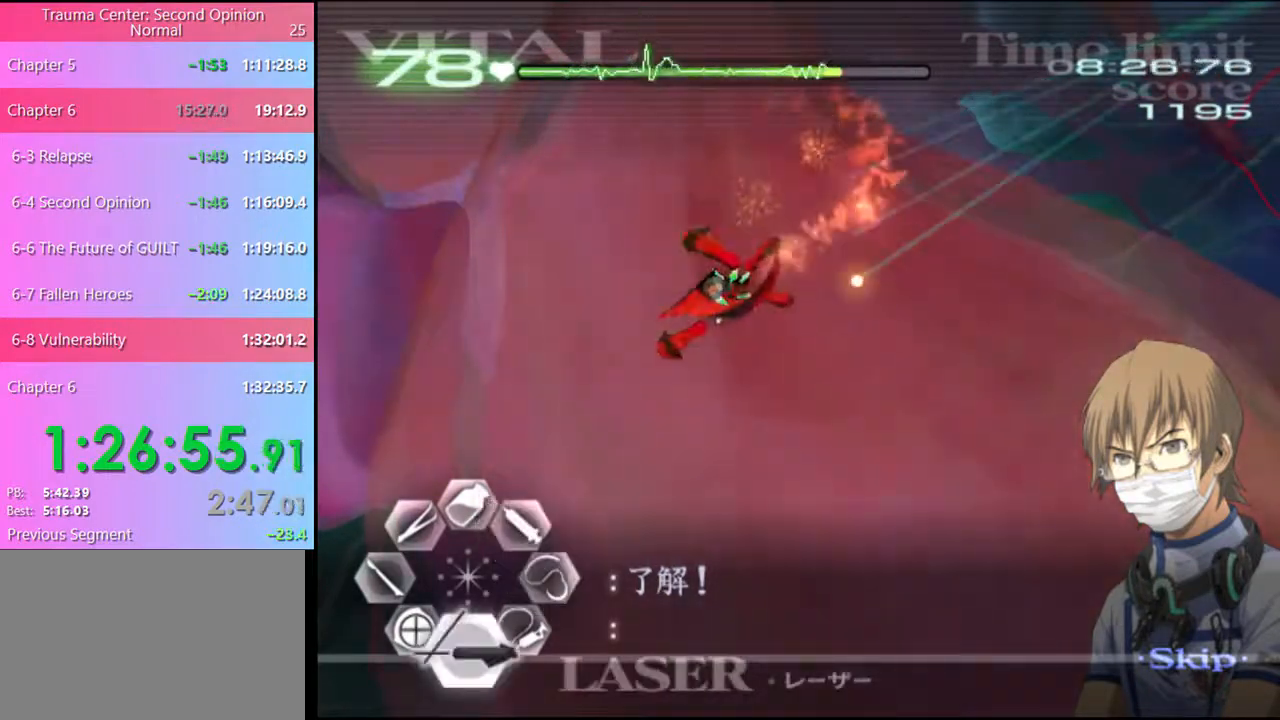
{"keys": [], "mouse": ["left"], "events": []}
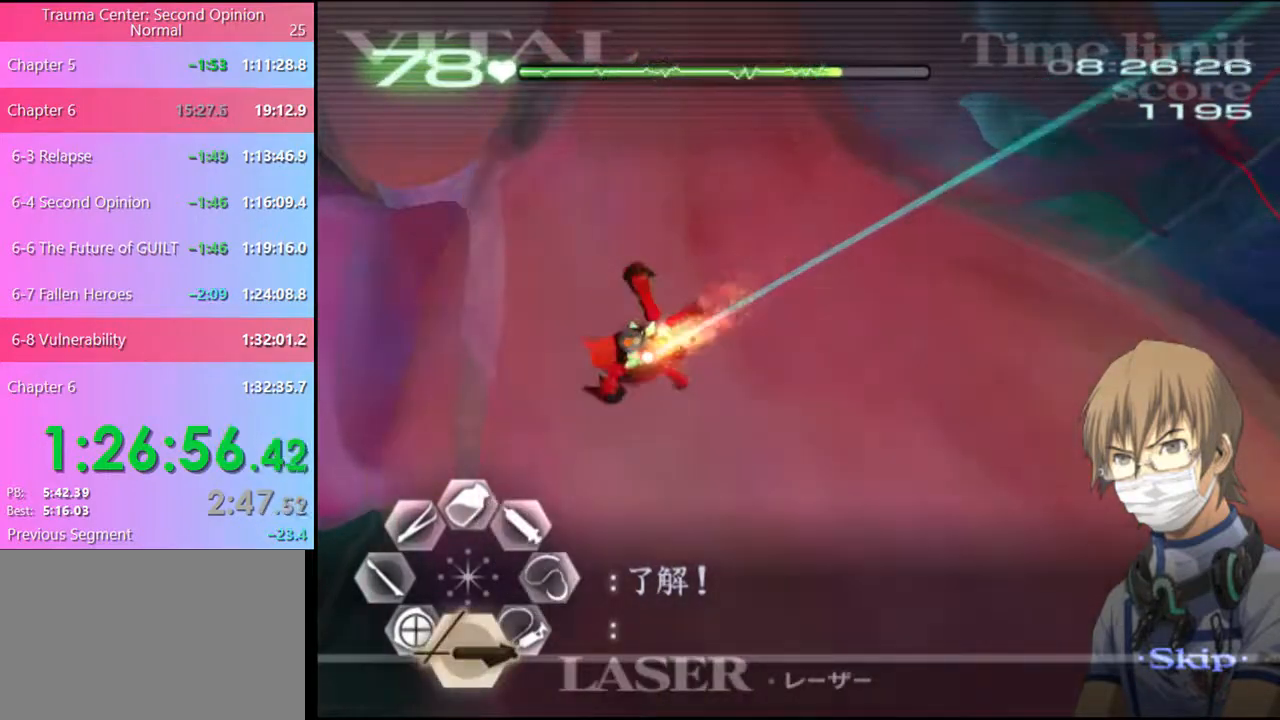
{"keys": [], "mouse": ["left"], "events": []}
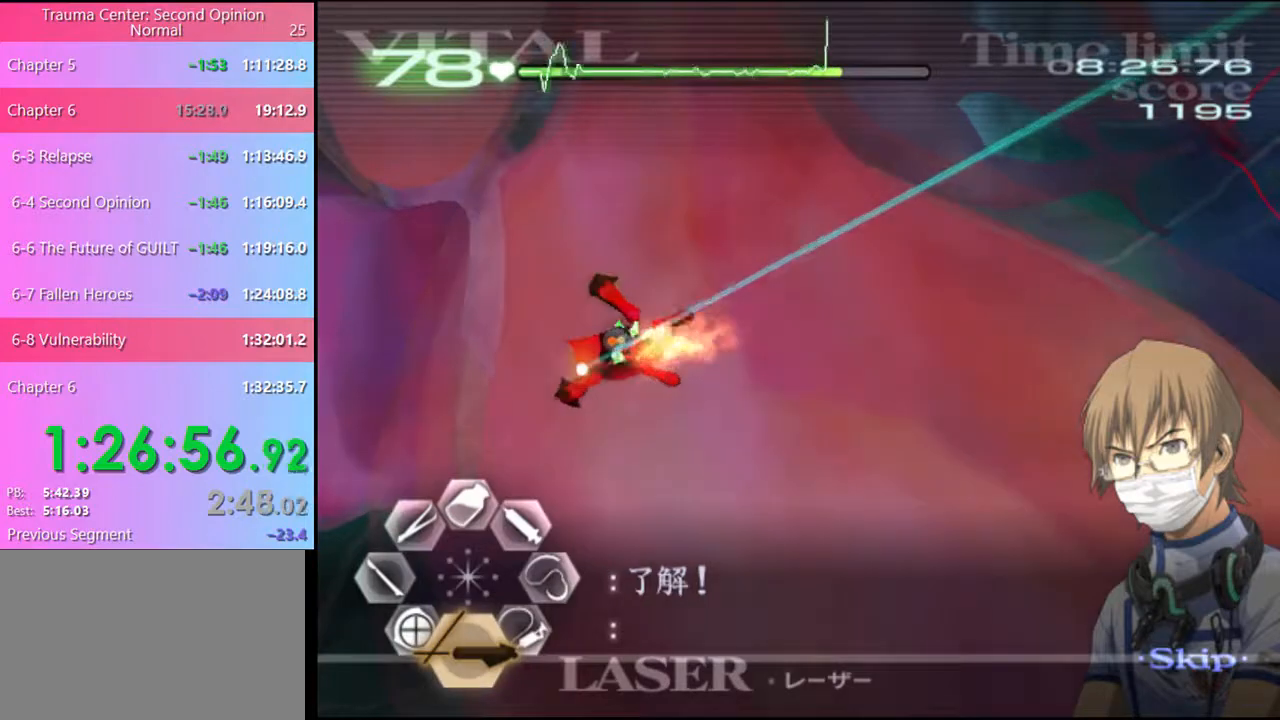
{"keys": [], "mouse": ["left"], "events": []}
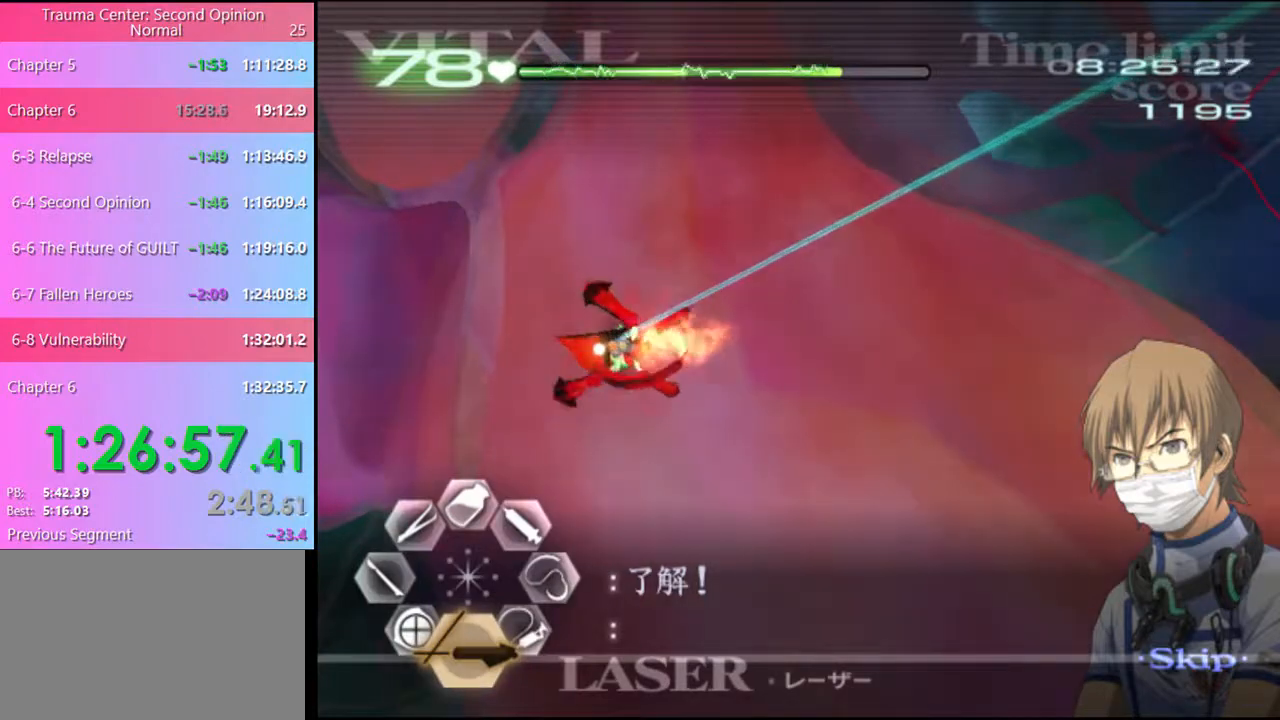
{"keys": [], "mouse": [], "events": [[34, "mouse_left", "up"]]}
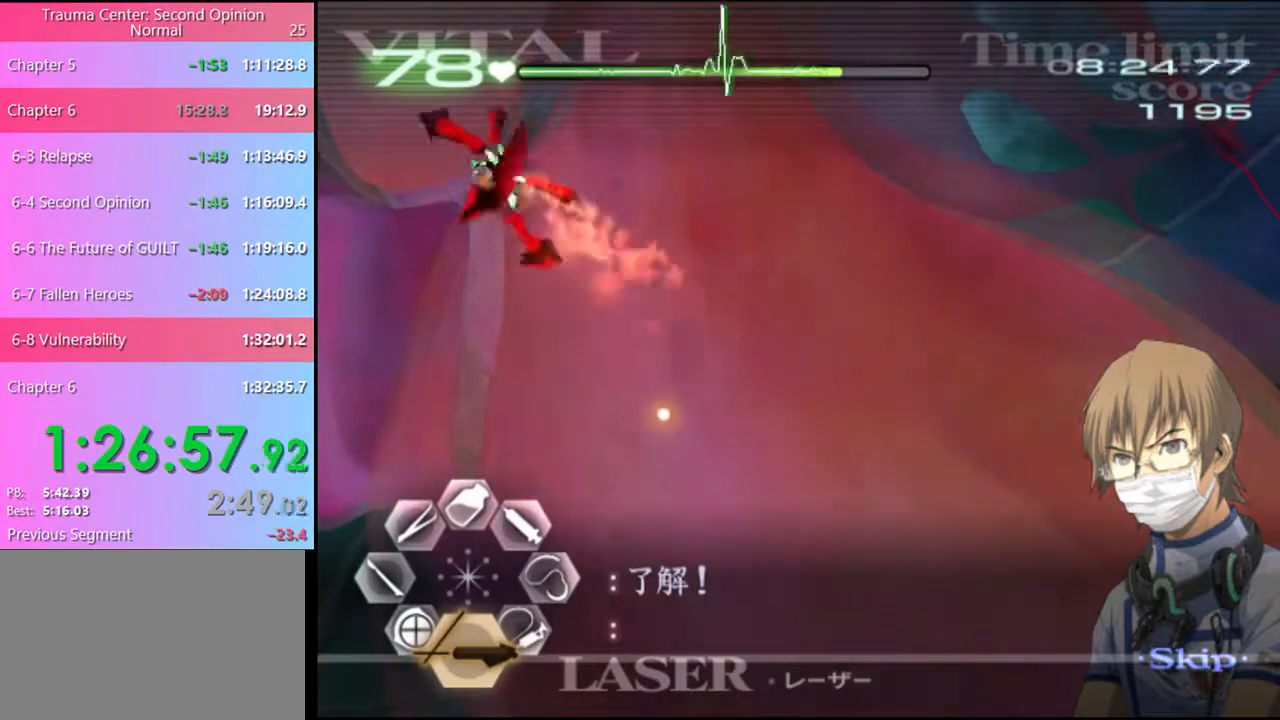
{"keys": [], "mouse": [], "events": []}
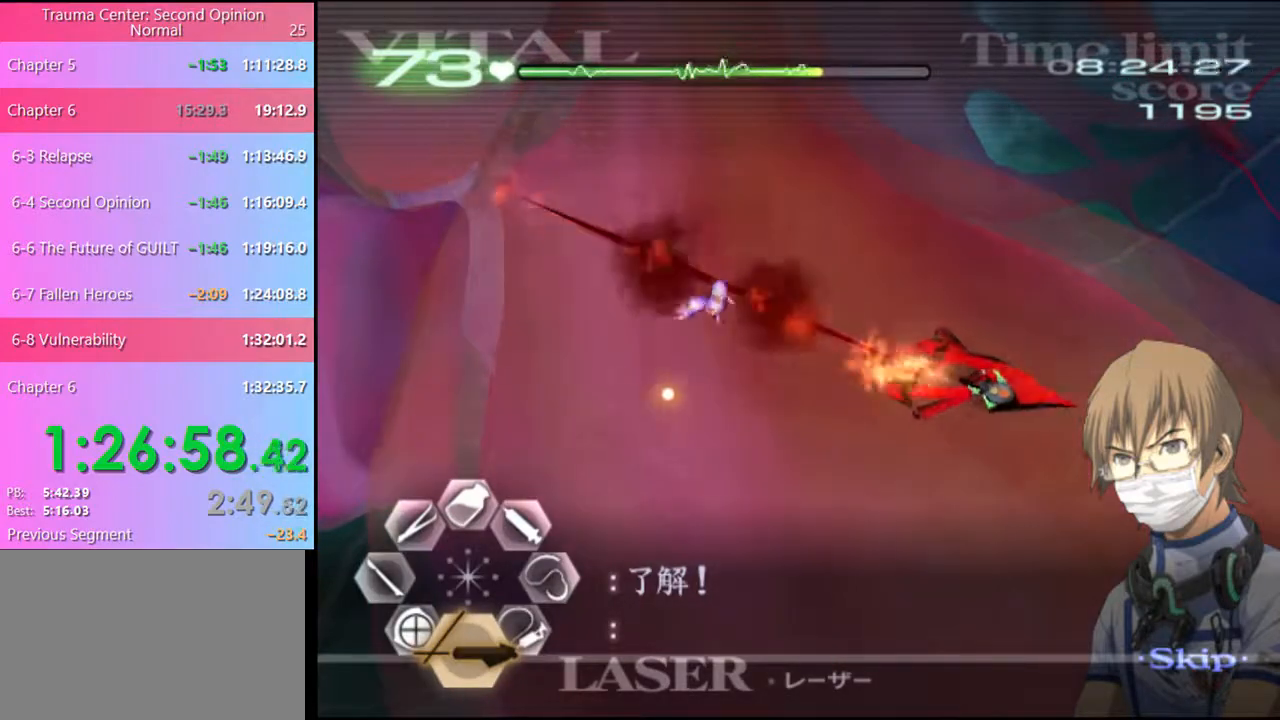
{"keys": [], "mouse": ["left"], "events": [[67, "mouse_left", "down"]]}
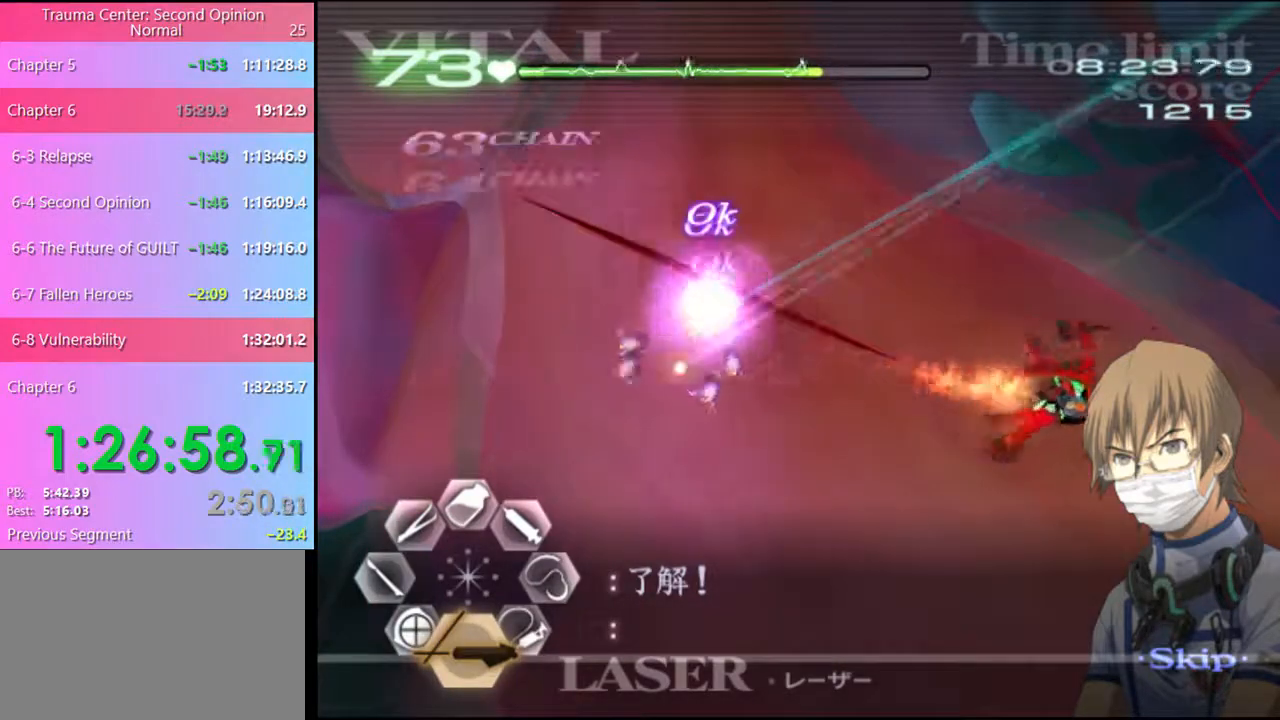
{"keys": [], "mouse": ["left"], "events": [[367, "mouse_left", "up"], [467, "mouse_left", "down"]]}
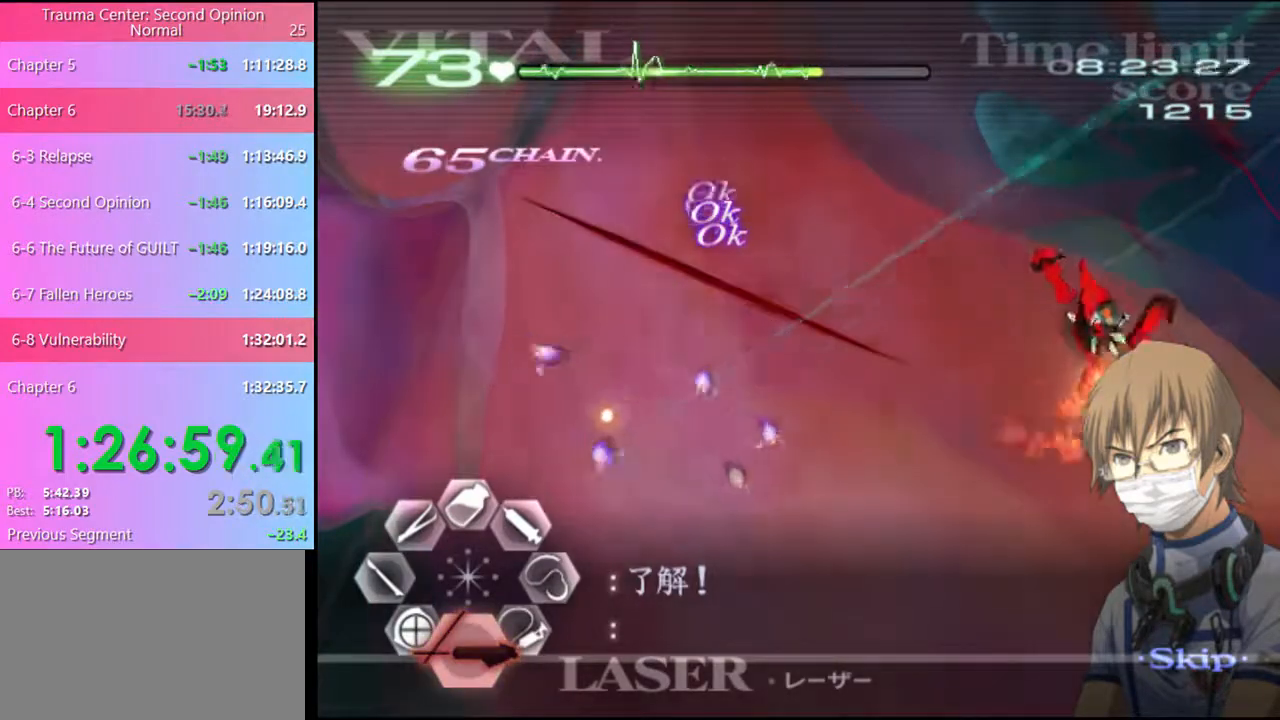
{"keys": [], "mouse": [], "events": [[167, "mouse_left", "up"], [300, "mouse_left", "down"], [434, "mouse_left", "up"]]}
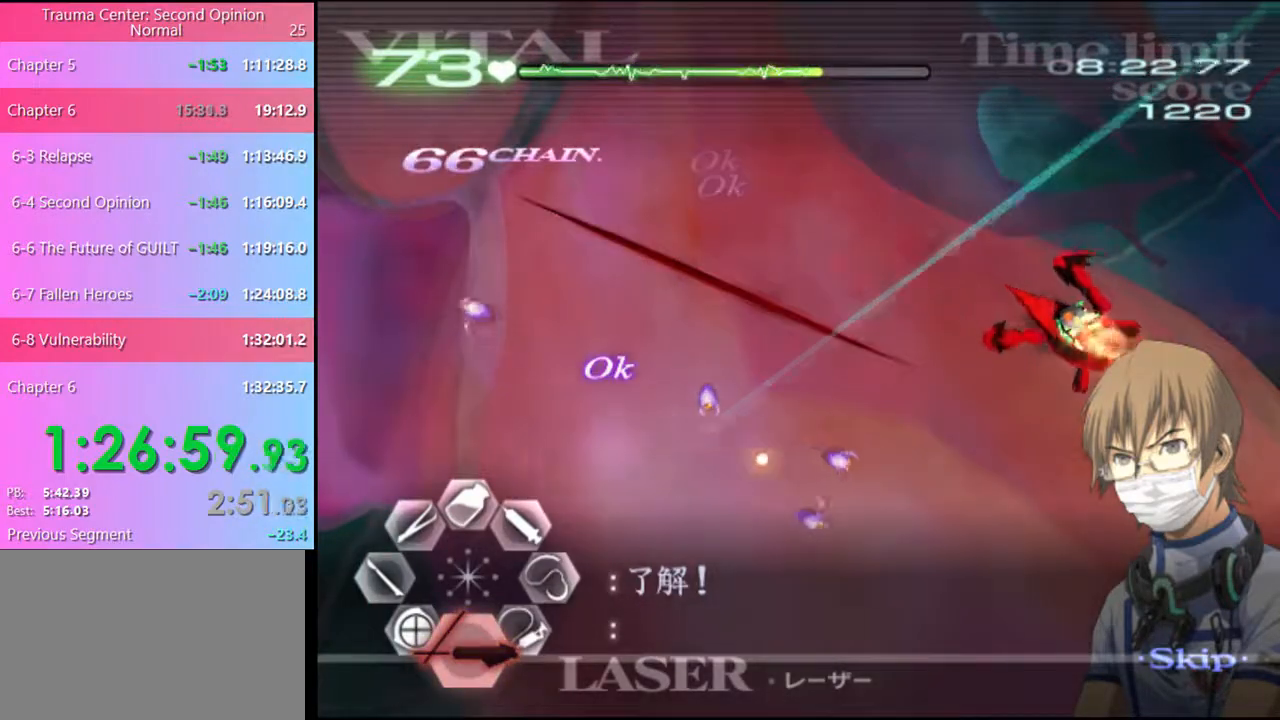
{"keys": [], "mouse": ["left"], "events": [[100, "mouse_left", "down"], [267, "mouse_left", "up"], [400, "mouse_left", "down"]]}
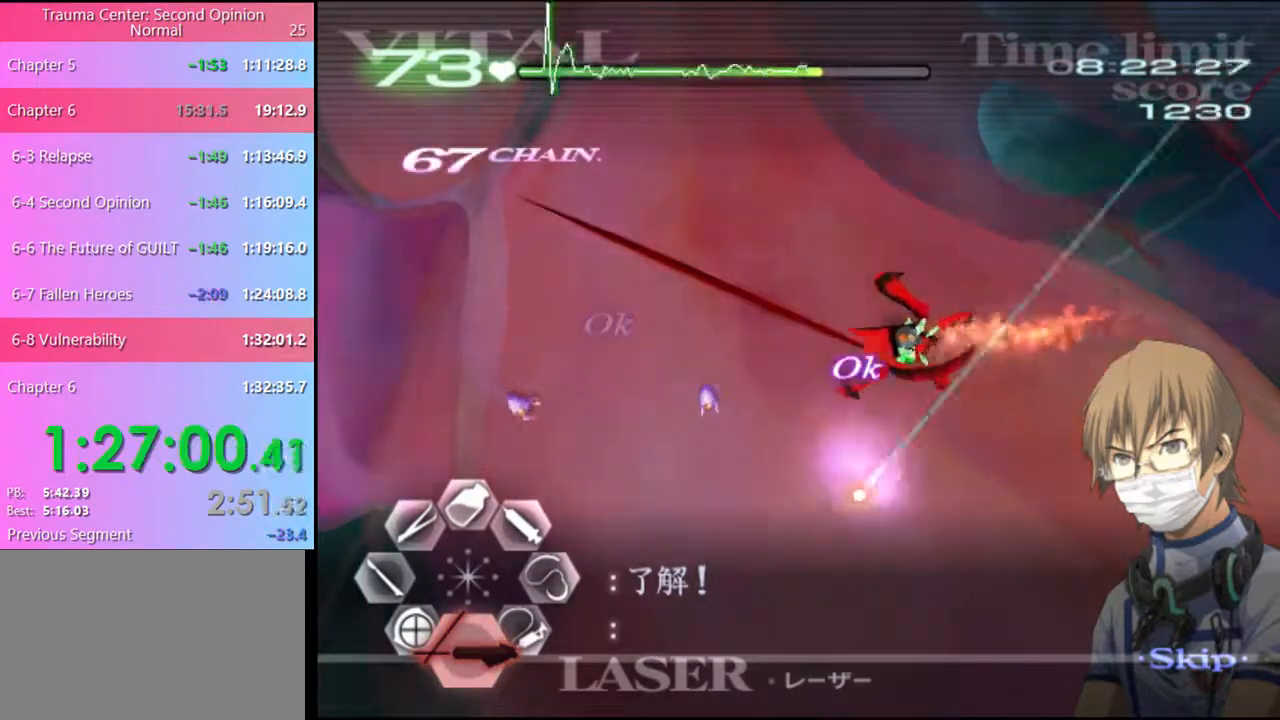
{"keys": [], "mouse": [], "events": [[34, "mouse_left", "up"], [200, "mouse_left", "down"], [367, "mouse_left", "up"]]}
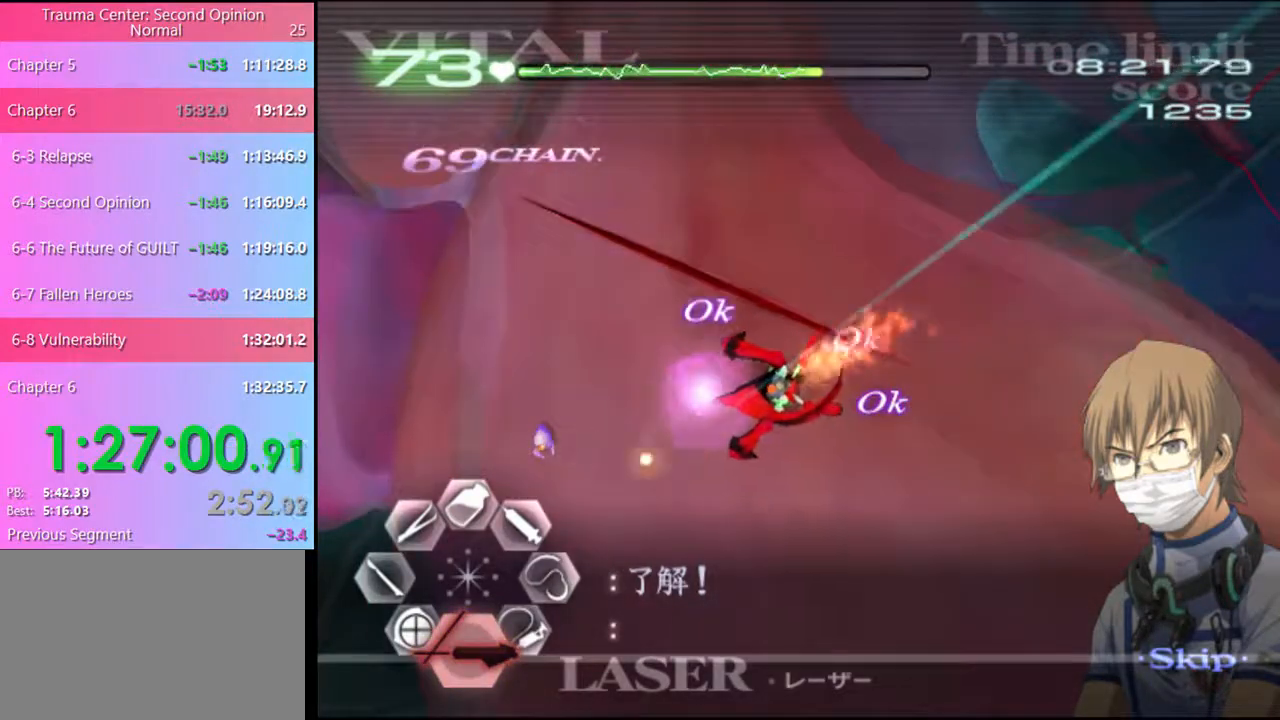
{"keys": ["d"], "mouse": ["left"], "events": [[34, "mouse_left", "down"], [167, "mouse_left", "up"], [267, "d", "down"], [367, "mouse_left", "down"]]}
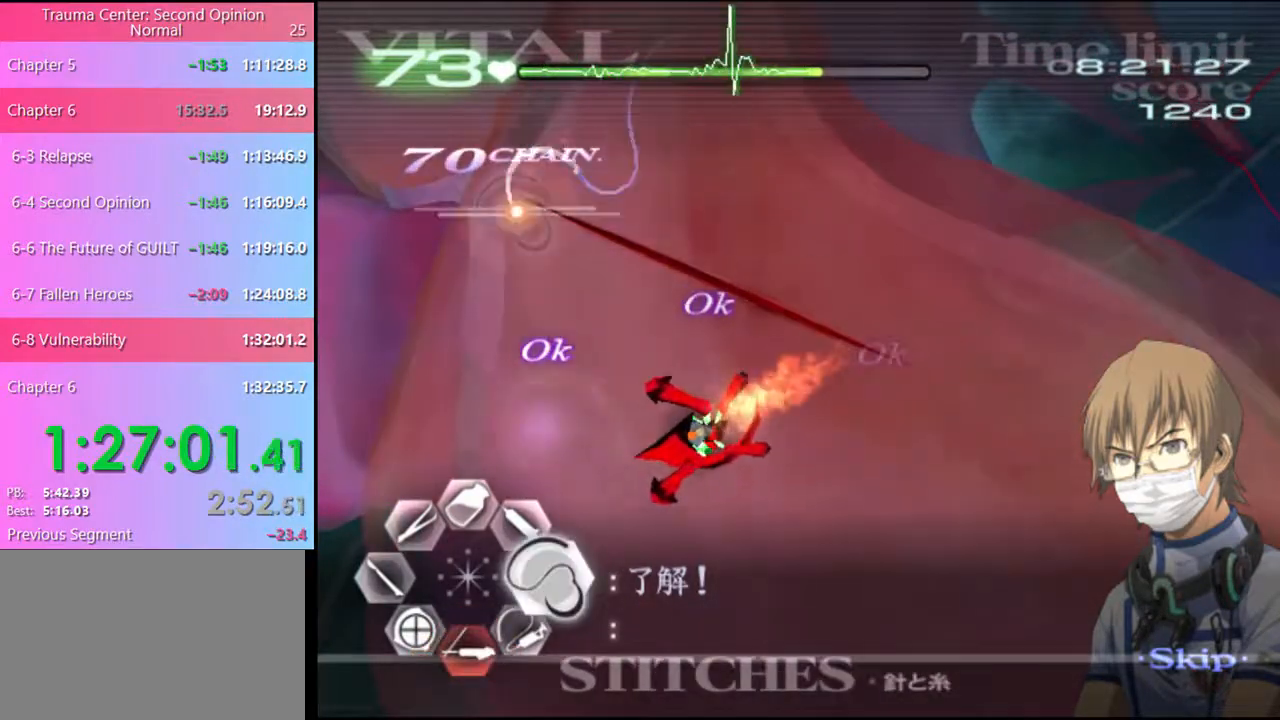
{"keys": ["d"], "mouse": [], "events": [[467, "mouse_left", "up"]]}
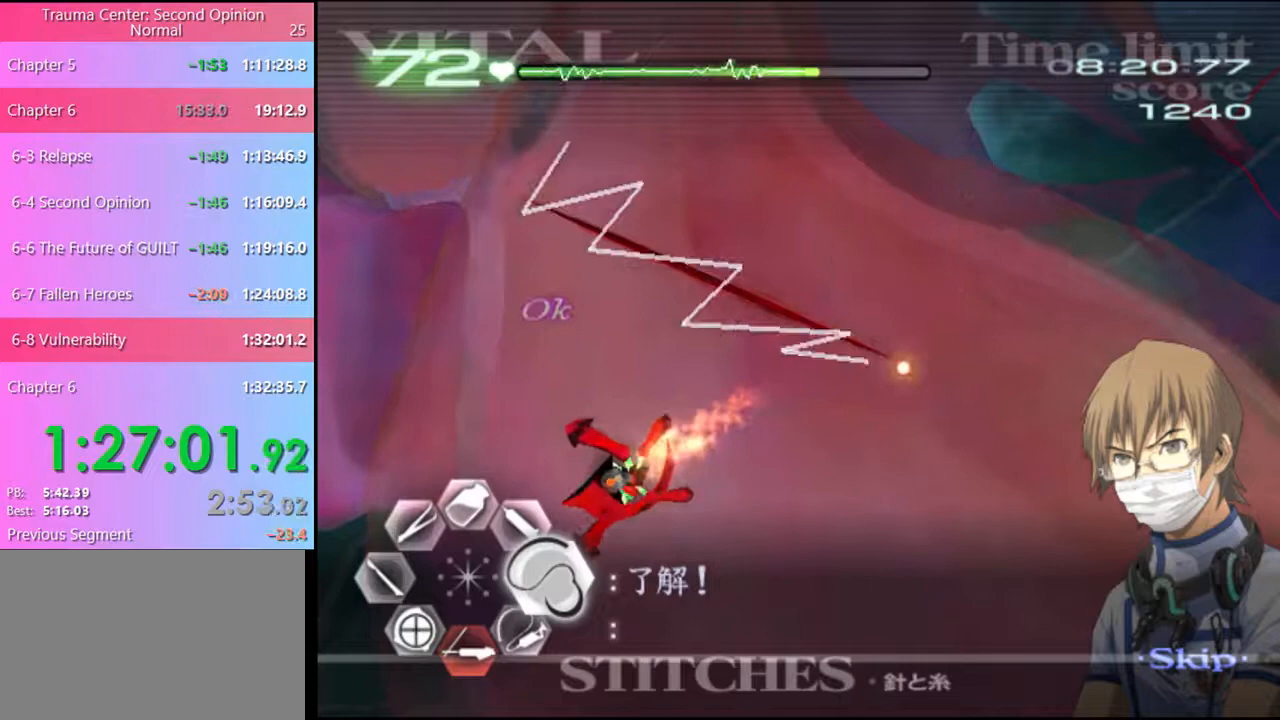
{"keys": ["d", "w"], "mouse": [], "events": [[67, "w", "down"], [200, "mouse_left", "down"], [500, "mouse_left", "up"]]}
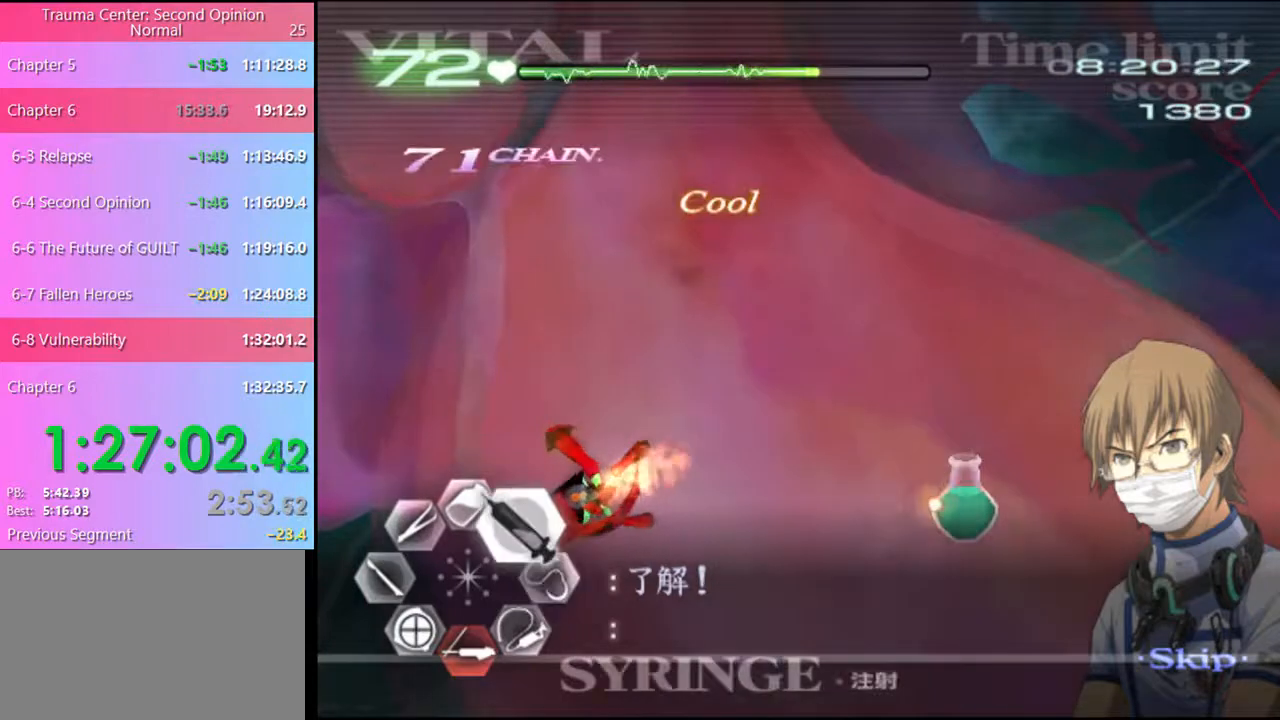
{"keys": ["d"], "mouse": [], "events": [[34, "mouse_left", "down"], [434, "mouse_left", "up"], [467, "w", "up"]]}
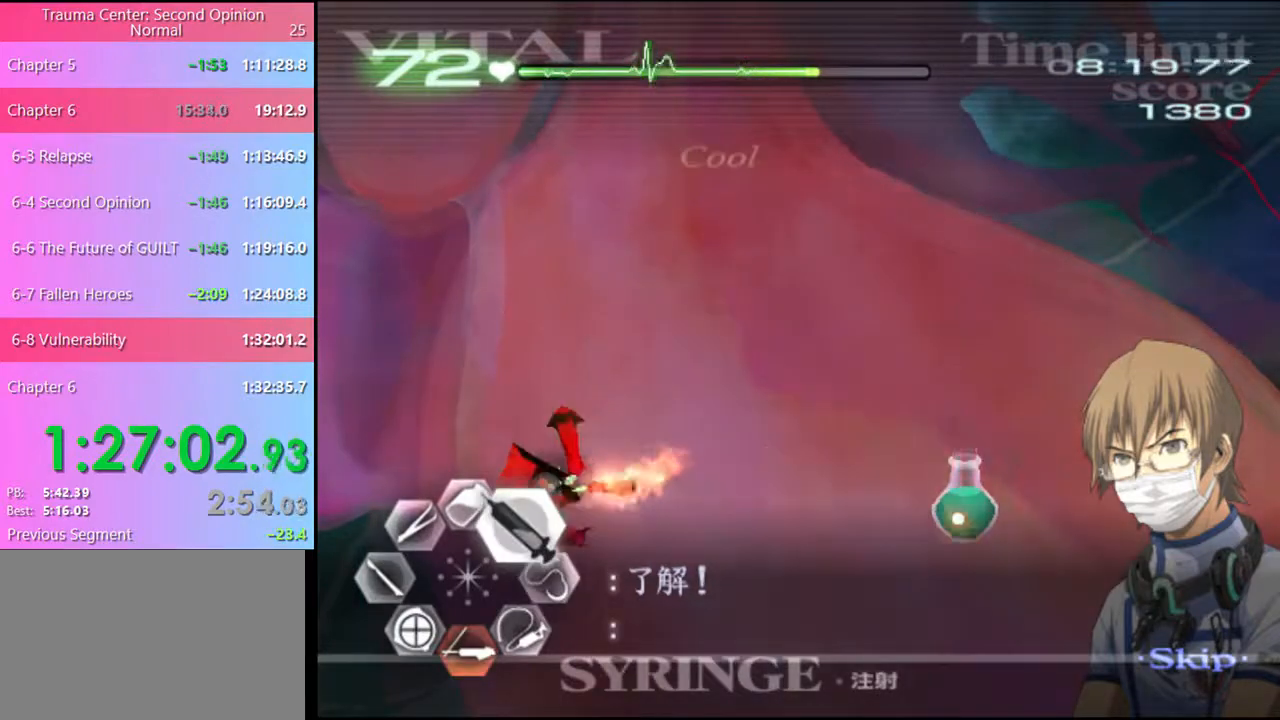
{"keys": ["s"], "mouse": [], "events": [[34, "d", "up"], [67, "s", "down"]]}
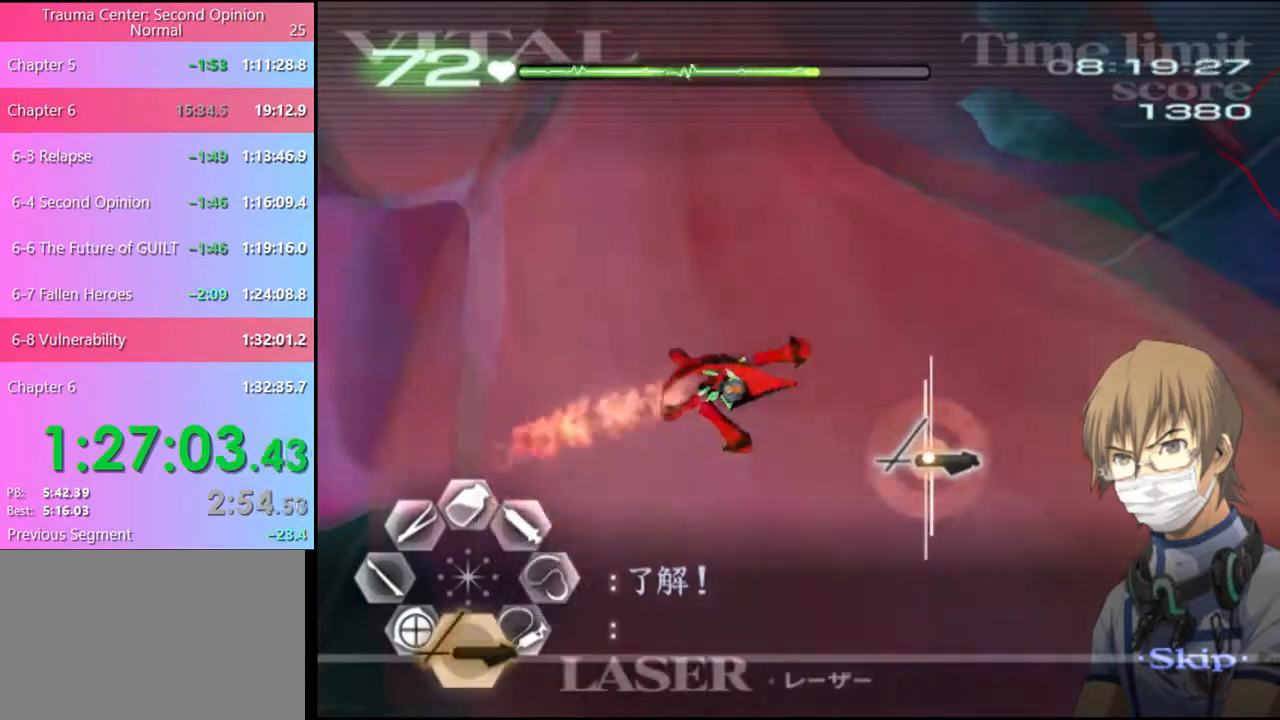
{"keys": ["s"], "mouse": [], "events": []}
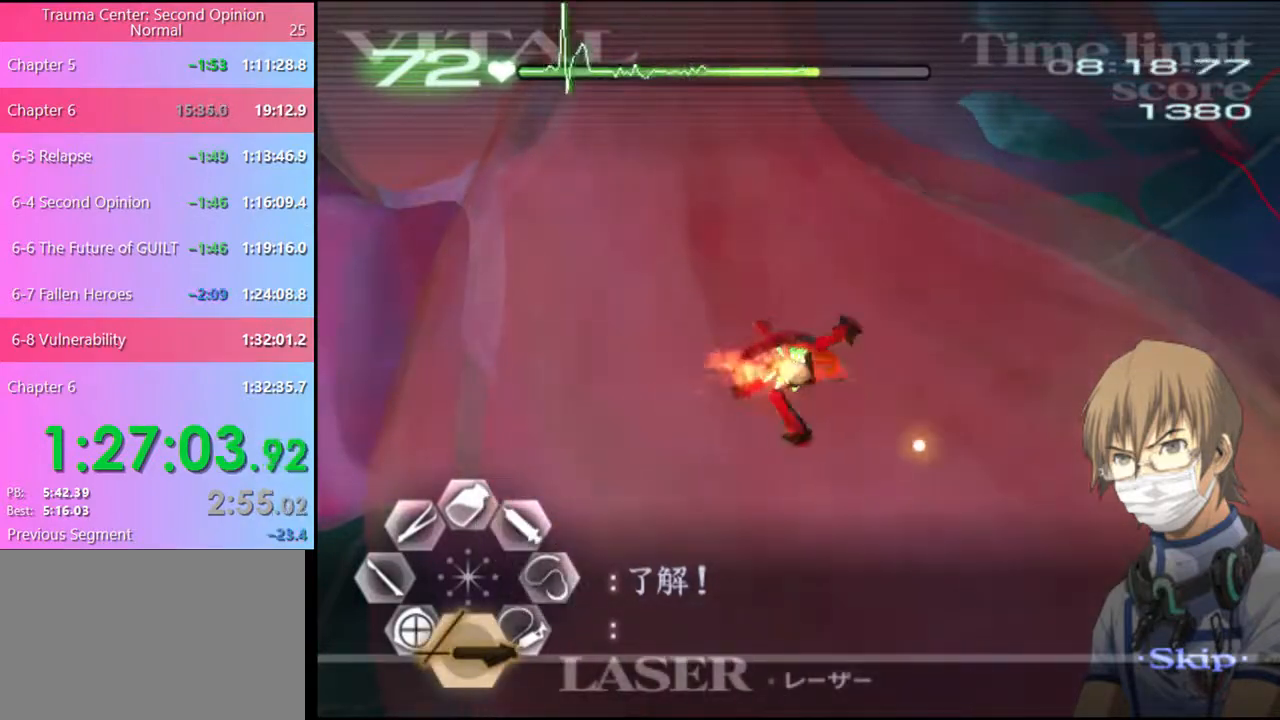
{"keys": ["s"], "mouse": [], "events": []}
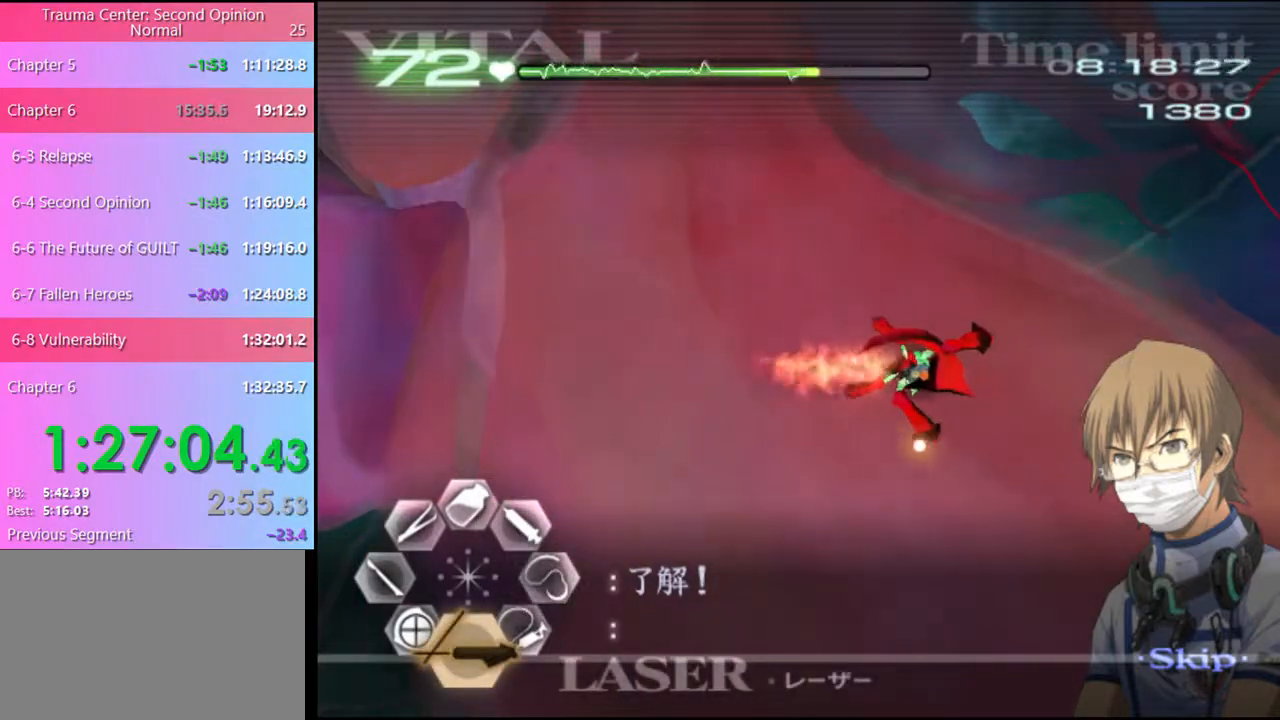
{"keys": ["s"], "mouse": [], "events": []}
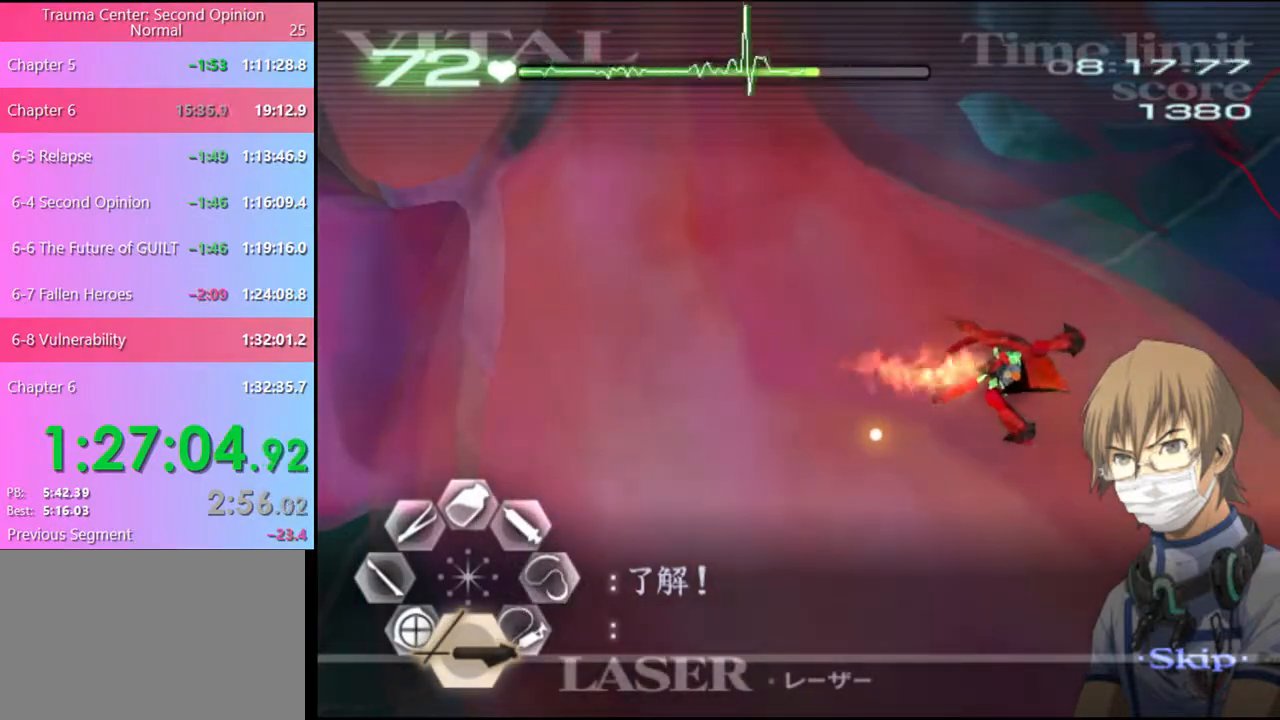
{"keys": [], "mouse": [], "events": [[100, "s", "up"]]}
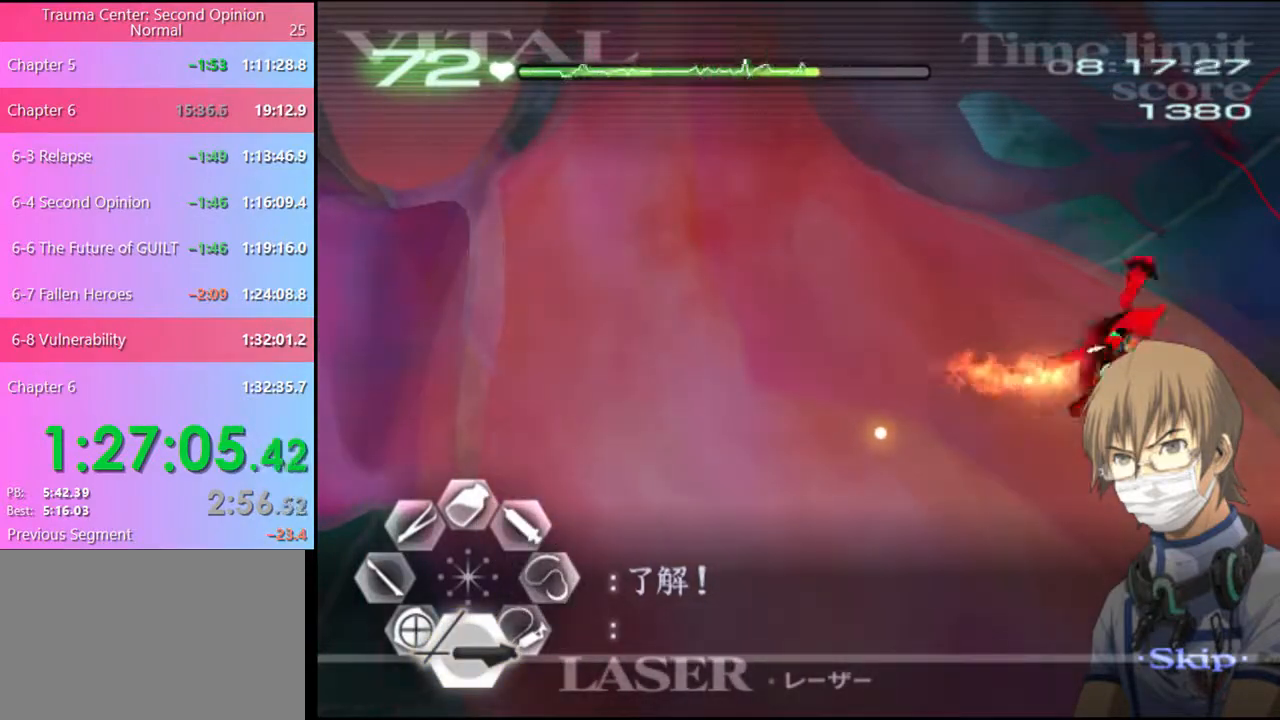
{"keys": [], "mouse": ["left"], "events": [[400, "mouse_left", "down"]]}
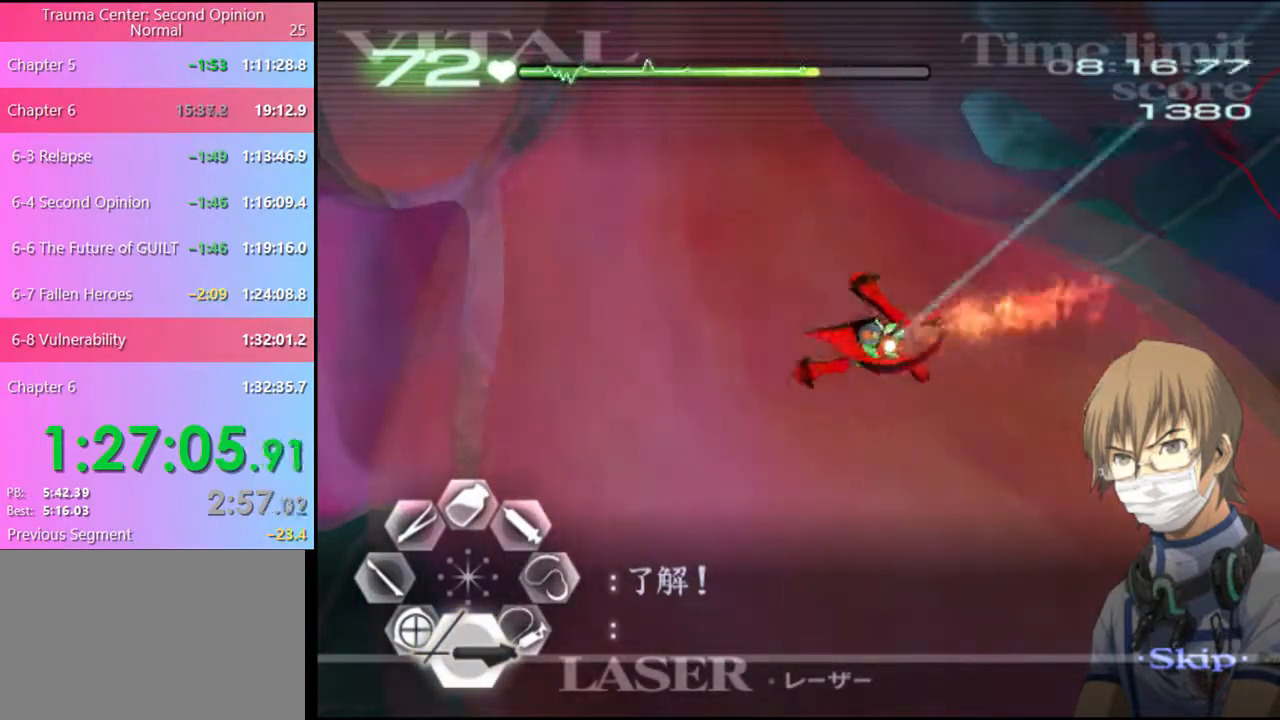
{"keys": [], "mouse": ["left"], "events": []}
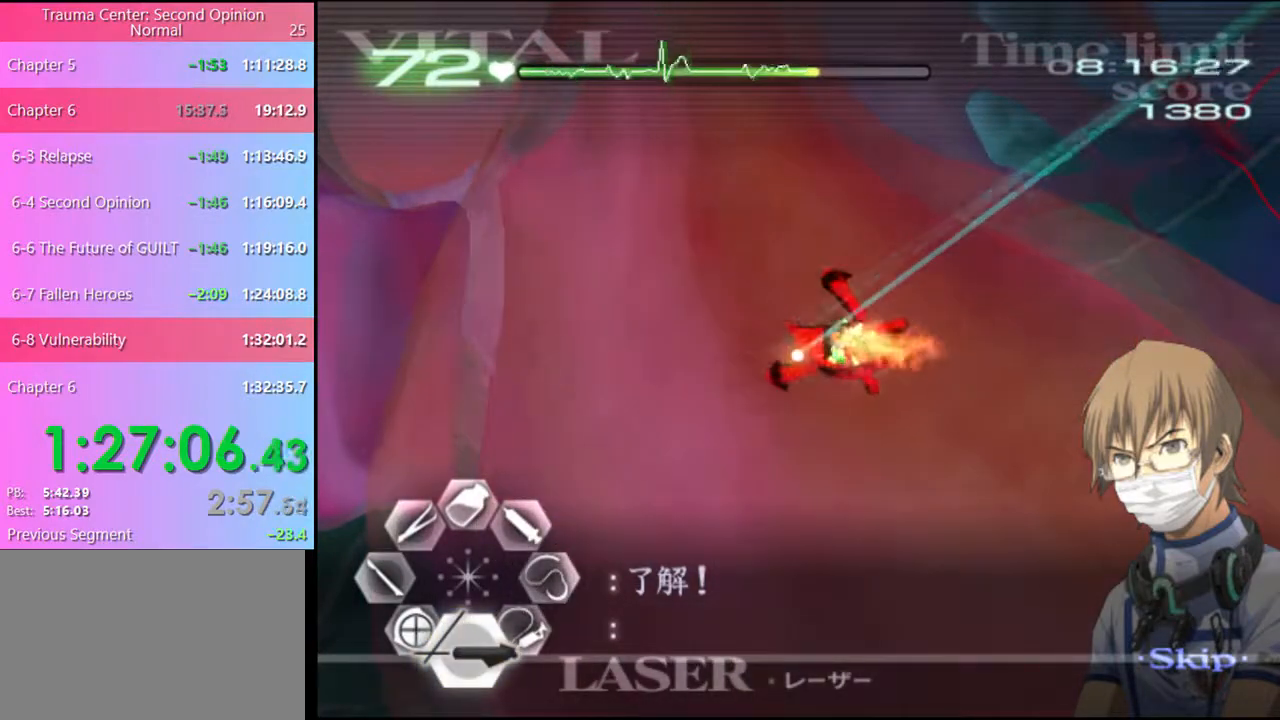
{"keys": [], "mouse": ["left"], "events": []}
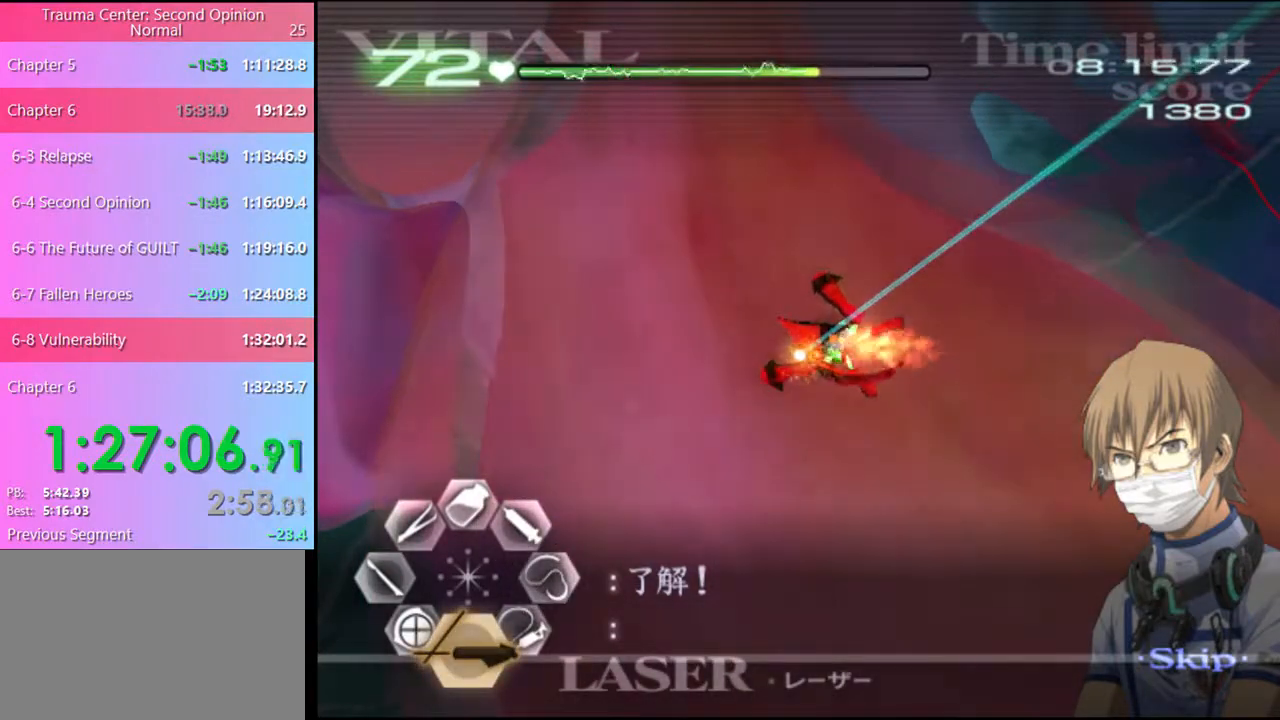
{"keys": [], "mouse": [], "events": [[334, "mouse_left", "up"]]}
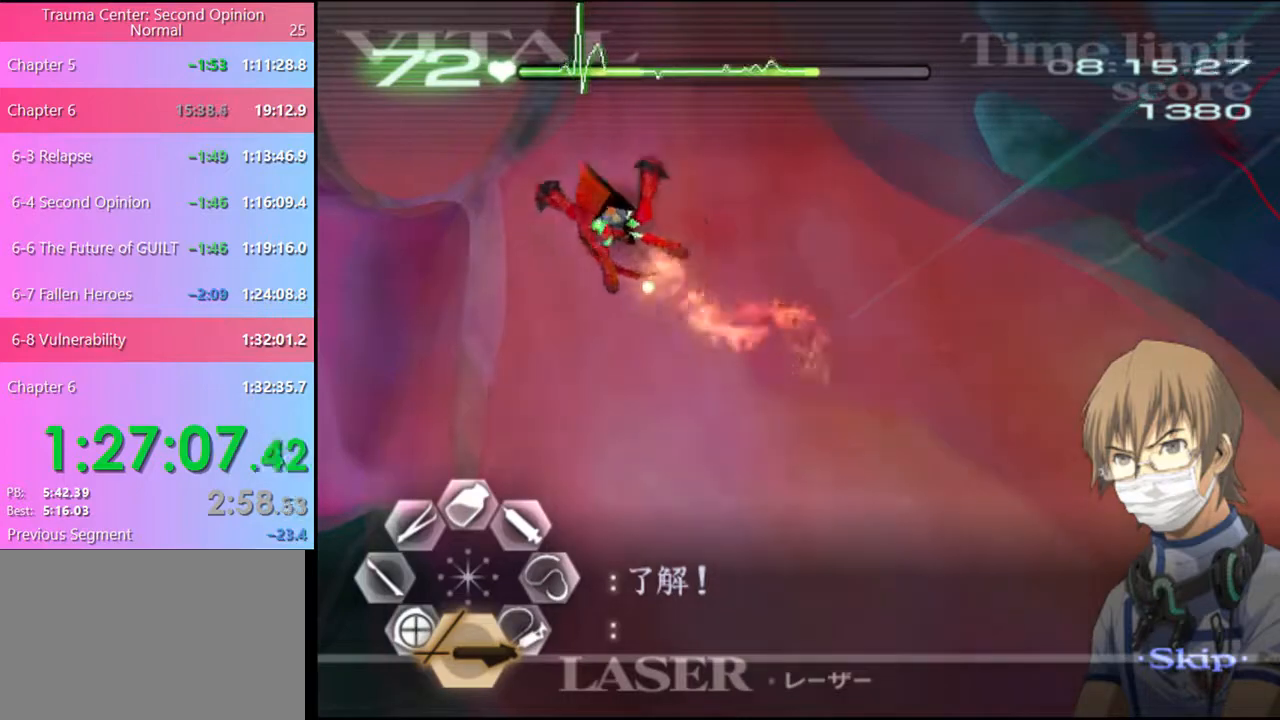
{"keys": [], "mouse": ["left"], "events": [[300, "mouse_left", "down"]]}
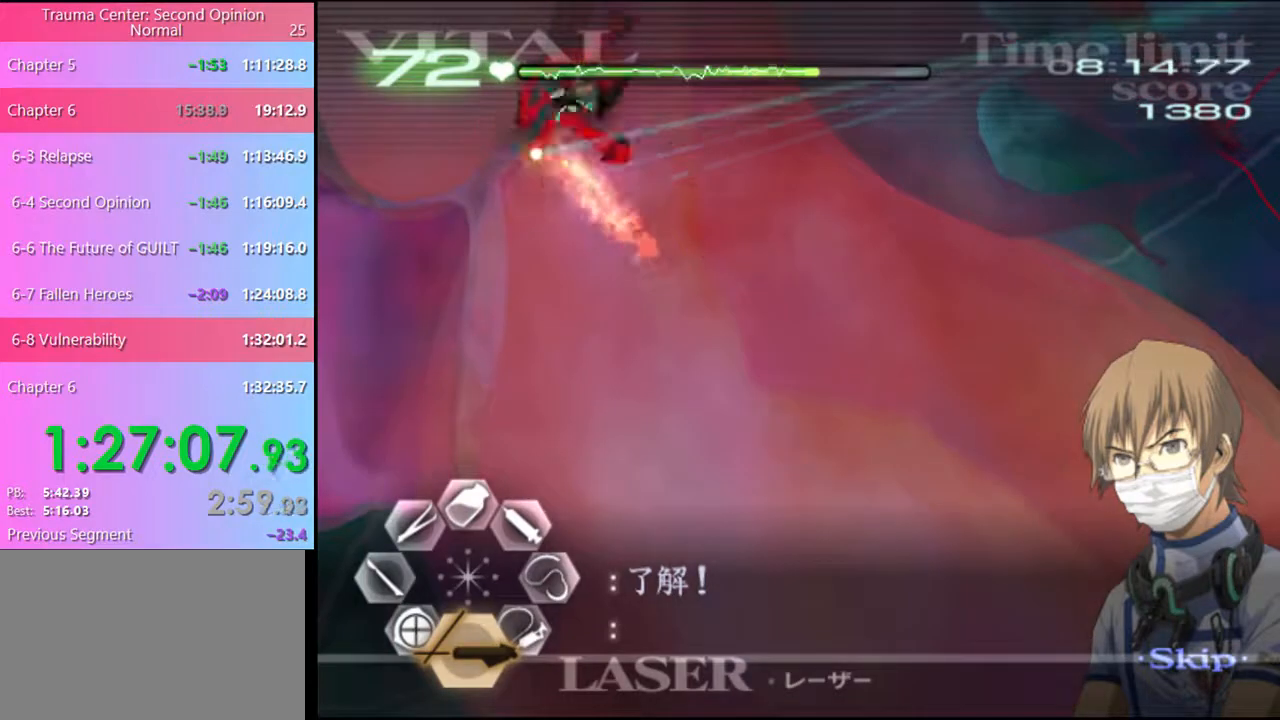
{"keys": [], "mouse": ["left"], "events": [[167, "mouse_left", "up"], [367, "mouse_left", "down"]]}
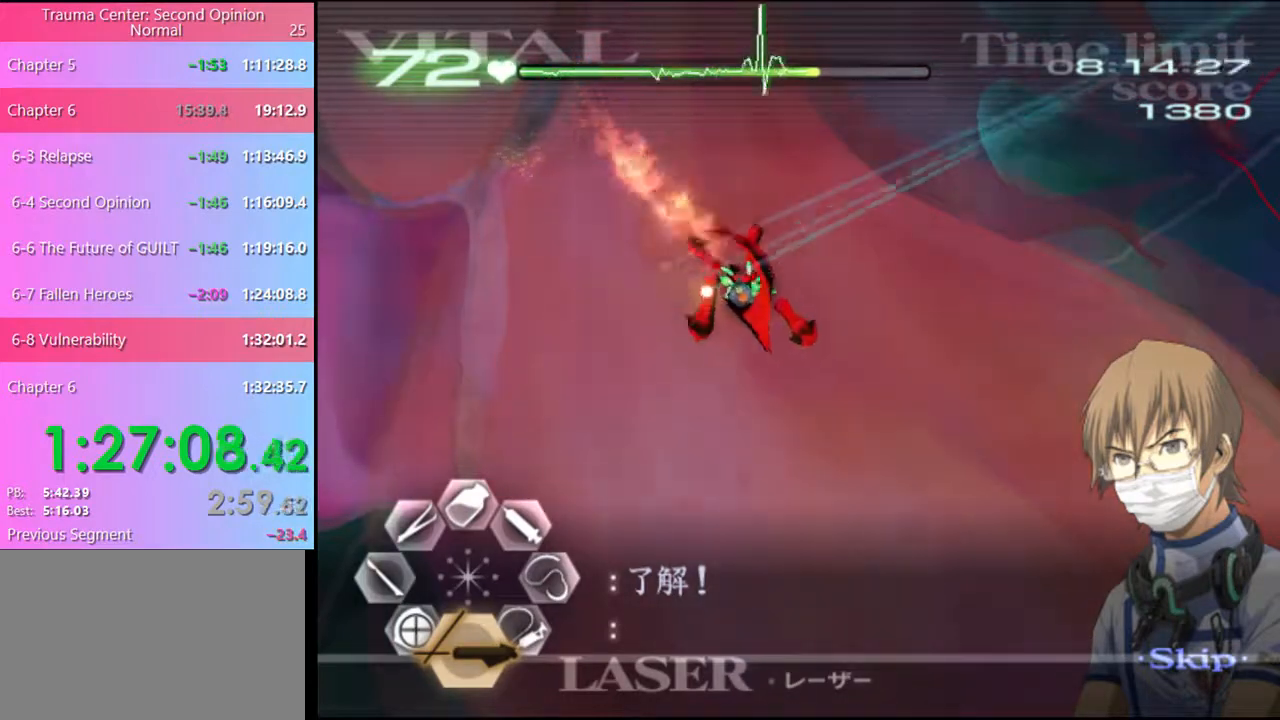
{"keys": [], "mouse": ["left"], "events": []}
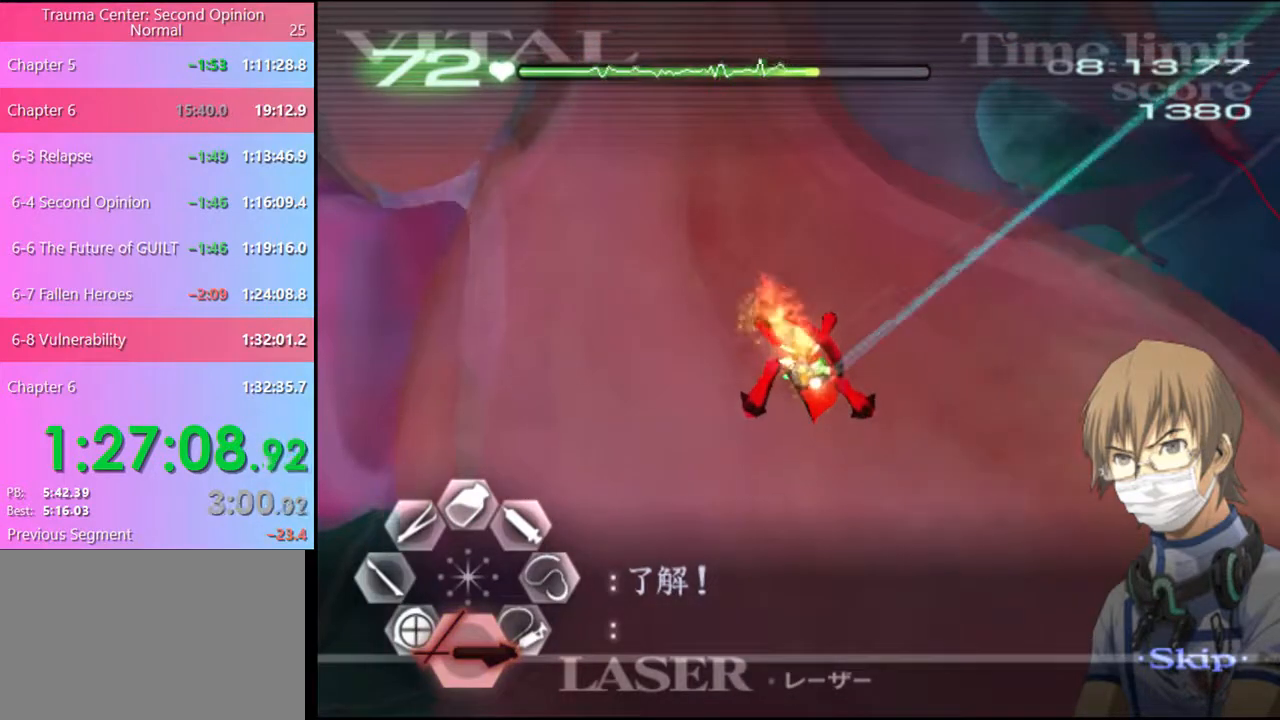
{"keys": [], "mouse": [], "events": [[500, "mouse_left", "up"]]}
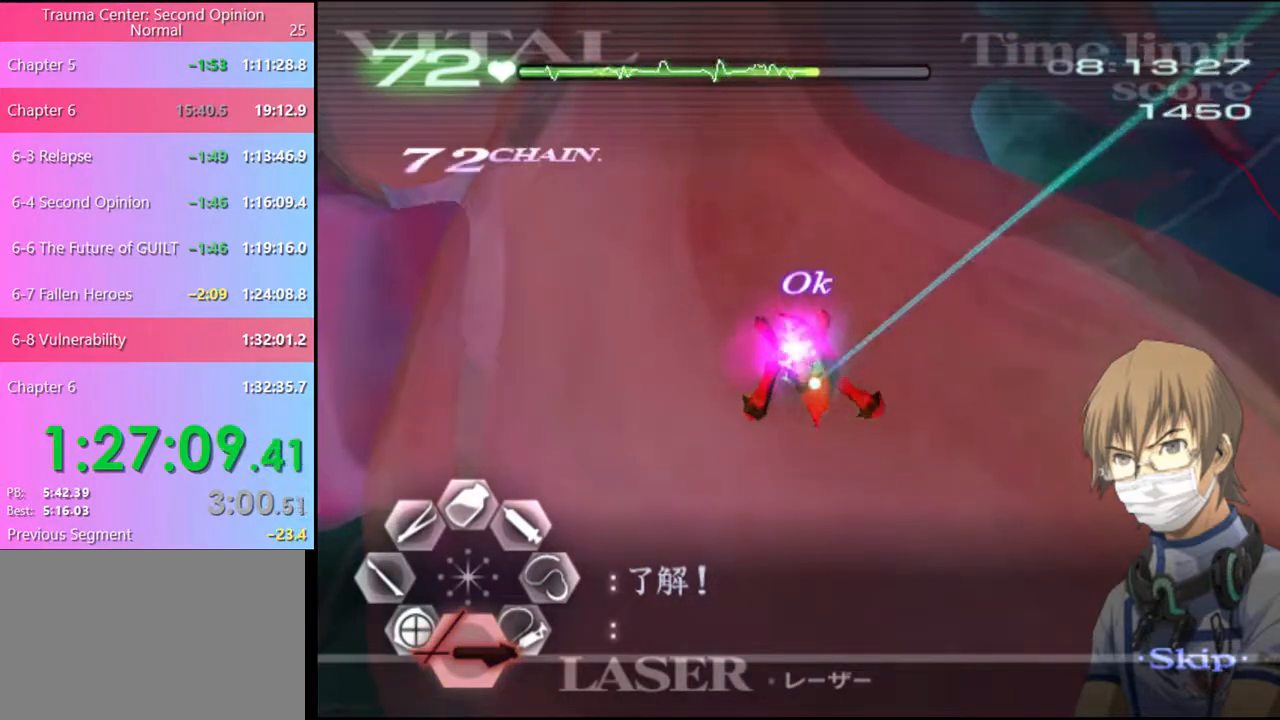
{"keys": [], "mouse": [], "events": []}